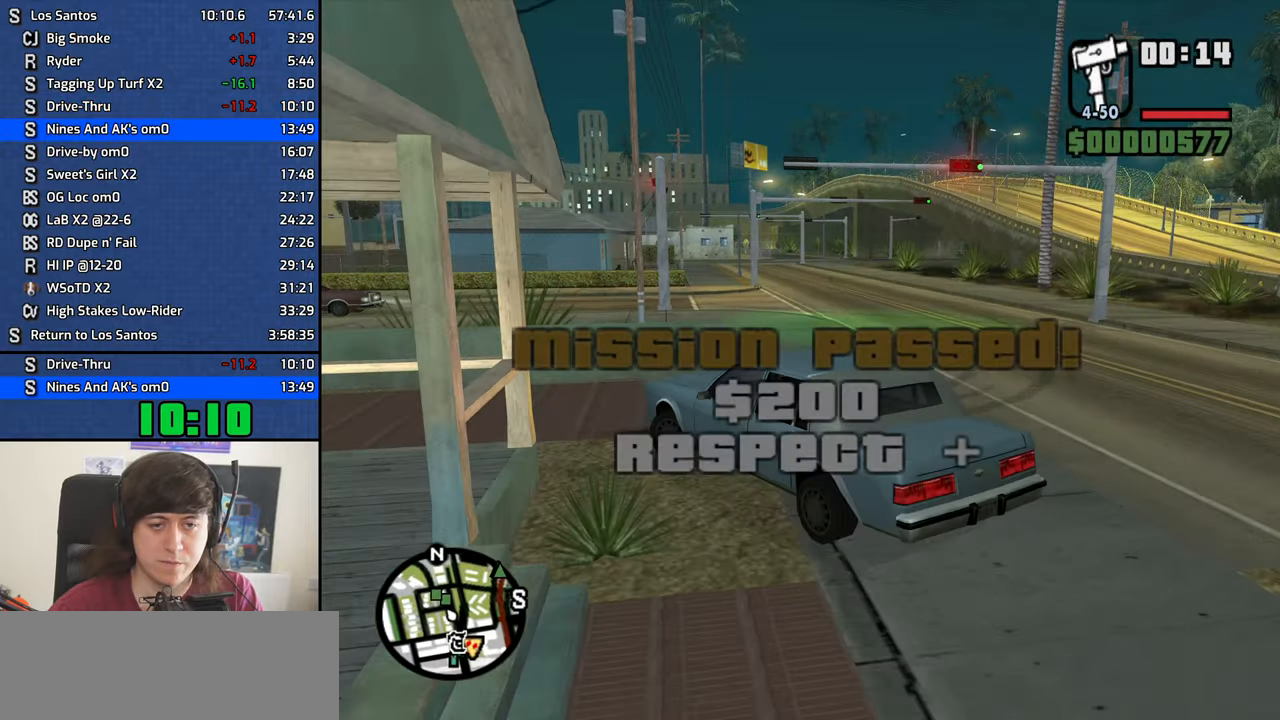
Gameplay with keyboard and mouse; each line is a JSON object with the keys and mouse buttons held at the frame after it. "events" lists presses ("down") and releases ("up") of "1", "2", "3", "4", "5", "6", "8", "a", "alt", "b", "c", "ctrl", "d", "down", "e", "escape", "f", "f1", "f2", "f3", "g", "h", "left", "n", "num2", "q", "r", "right", "s", "shift", "space", "t", "tab", "up", "v", "w", "x", "y", "z", "mouse_left", "mouse_middle", "mouse_right", "mouse_wheel_up" and "mouse_wheel_down" between this image and that frame as [ms after this image, input, new state], when the widget could be followed in between. "mouse_left", "mouse_middle", "mouse_right", "mouse_wheel_up", "mouse_wheel_down" = the "left", "middle", "right", "wheel_up", "wheel_down" buttons of the "mouse" list. No other keys are recorded. Mouse movement is not recorded.
{"keys": ["6", "d", "w"], "mouse": [], "events": [[33, "w", "down"], [133, "a", "up"], [133, "d", "down"], [183, "6", "up"], [233, "6", "down"]]}
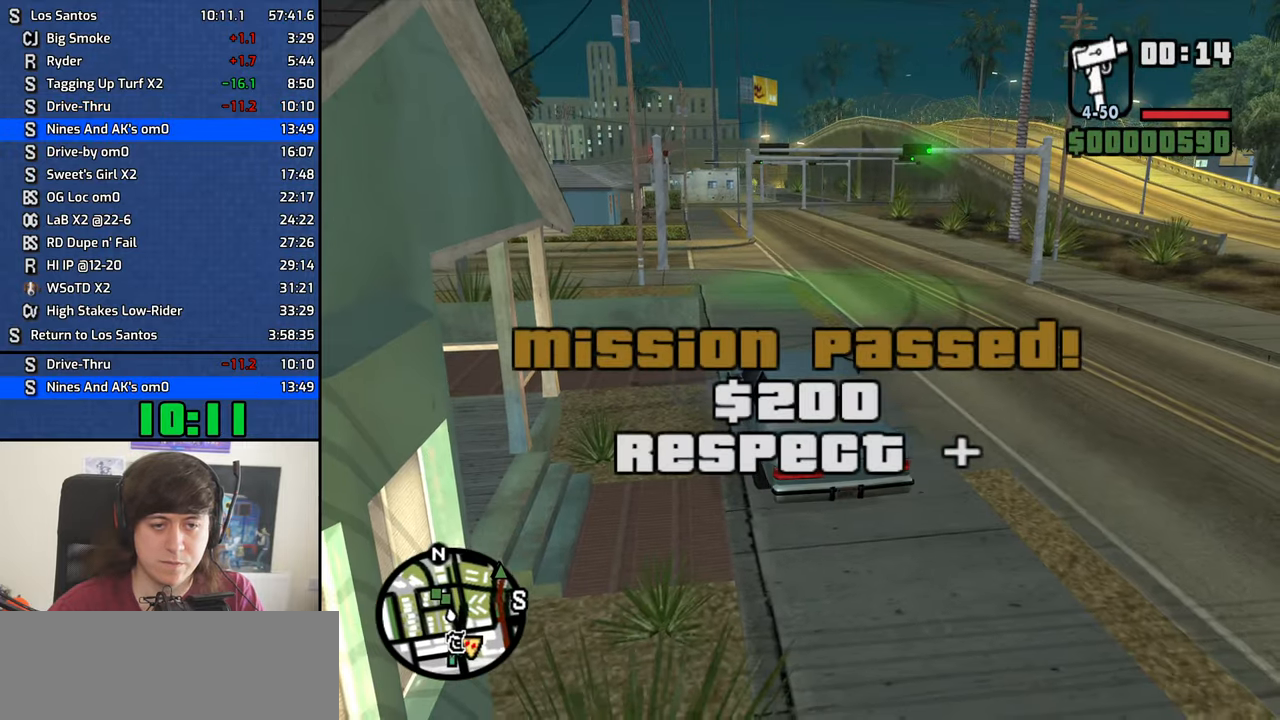
{"keys": ["6", "w"], "mouse": [], "events": [[200, "6", "up"], [333, "6", "down"], [433, "d", "up"]]}
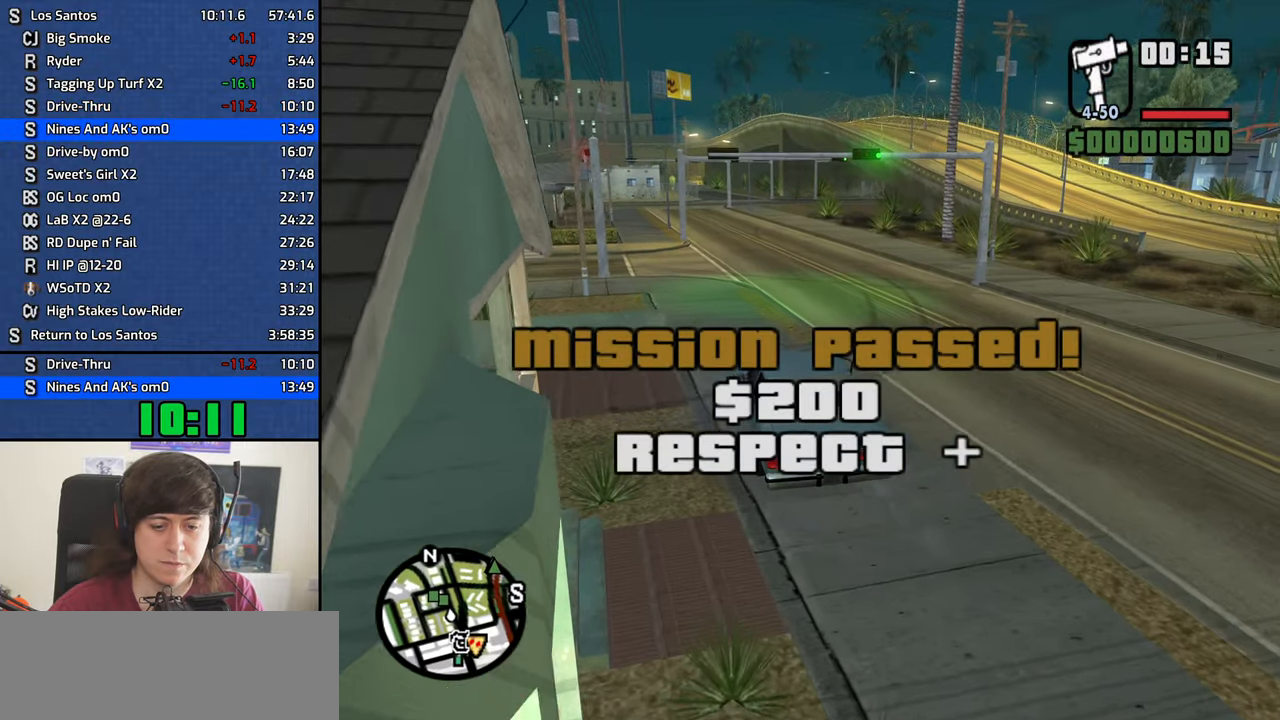
{"keys": ["6", "w"], "mouse": [], "events": [[17, "6", "up"], [217, "6", "down"], [300, "6", "up"], [483, "6", "down"]]}
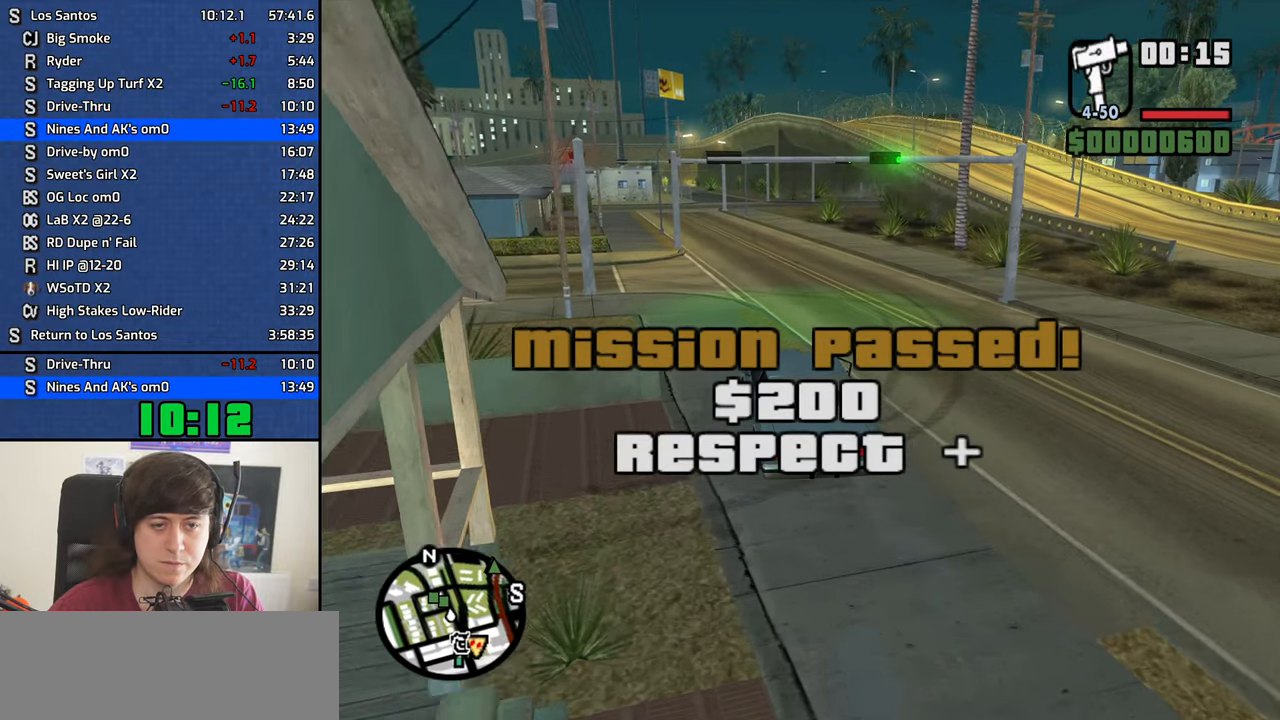
{"keys": ["w"], "mouse": [], "events": [[267, "6", "up"]]}
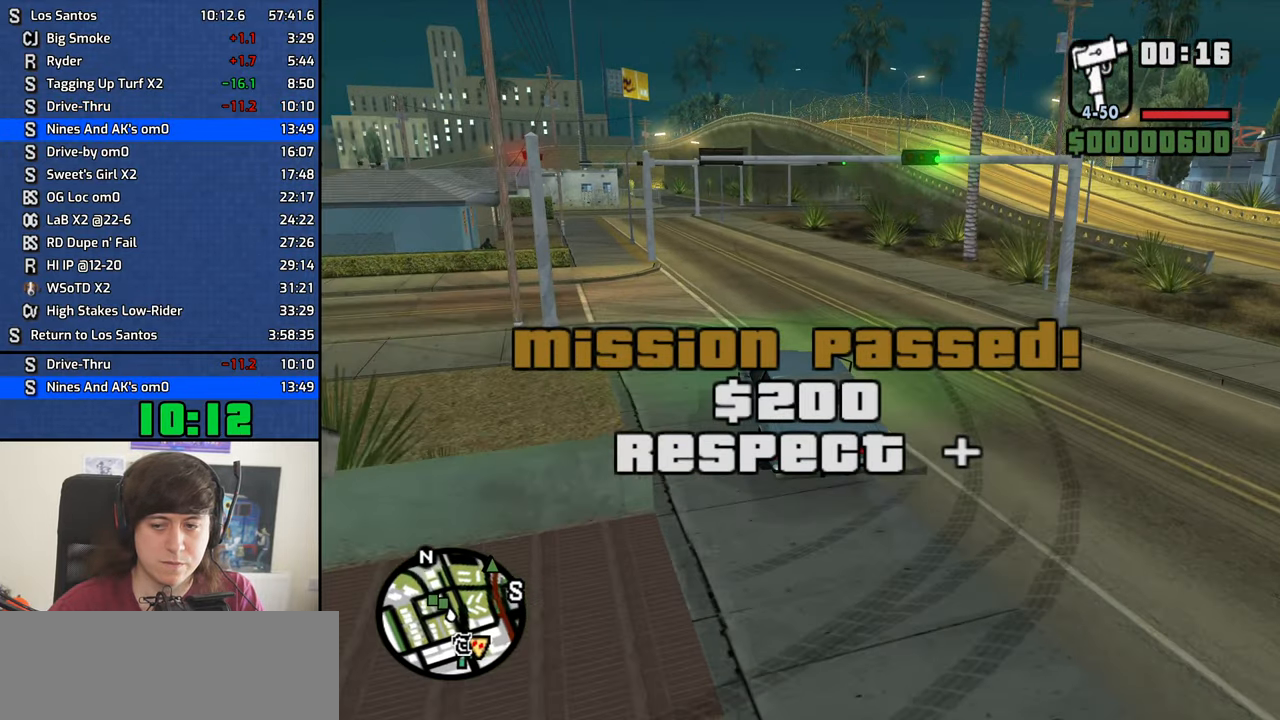
{"keys": ["w"], "mouse": [], "events": [[100, "6", "down"], [233, "6", "up"], [383, "6", "down"], [483, "6", "up"]]}
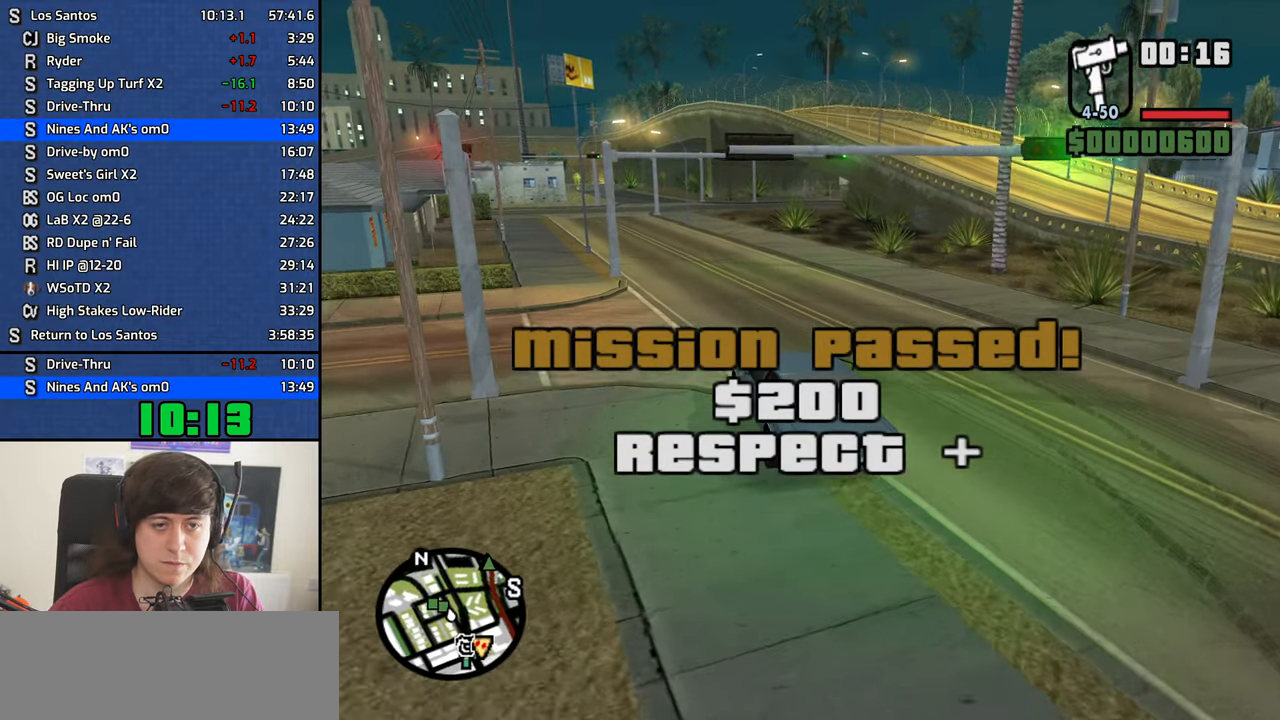
{"keys": ["w"], "mouse": [], "events": [[67, "6", "down"], [167, "6", "up"], [350, "6", "down"], [450, "6", "up"]]}
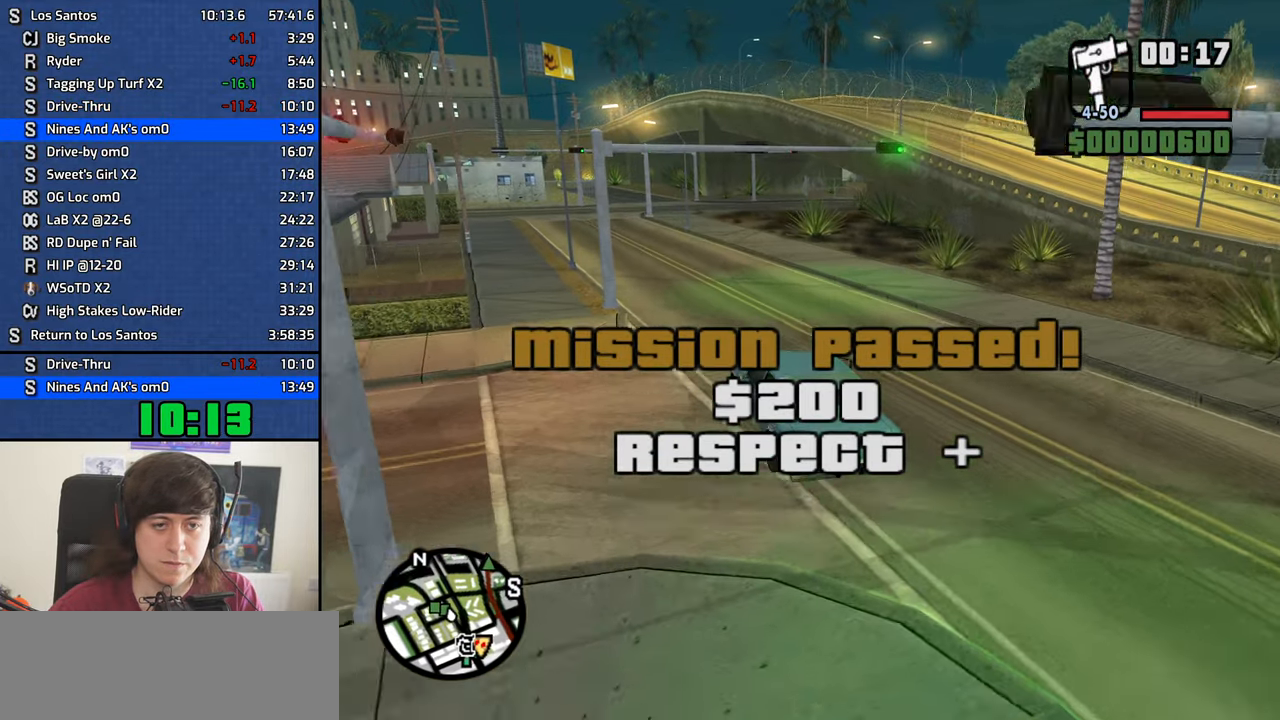
{"keys": ["6", "w"], "mouse": [], "events": [[33, "6", "down"], [183, "6", "up"], [467, "6", "down"]]}
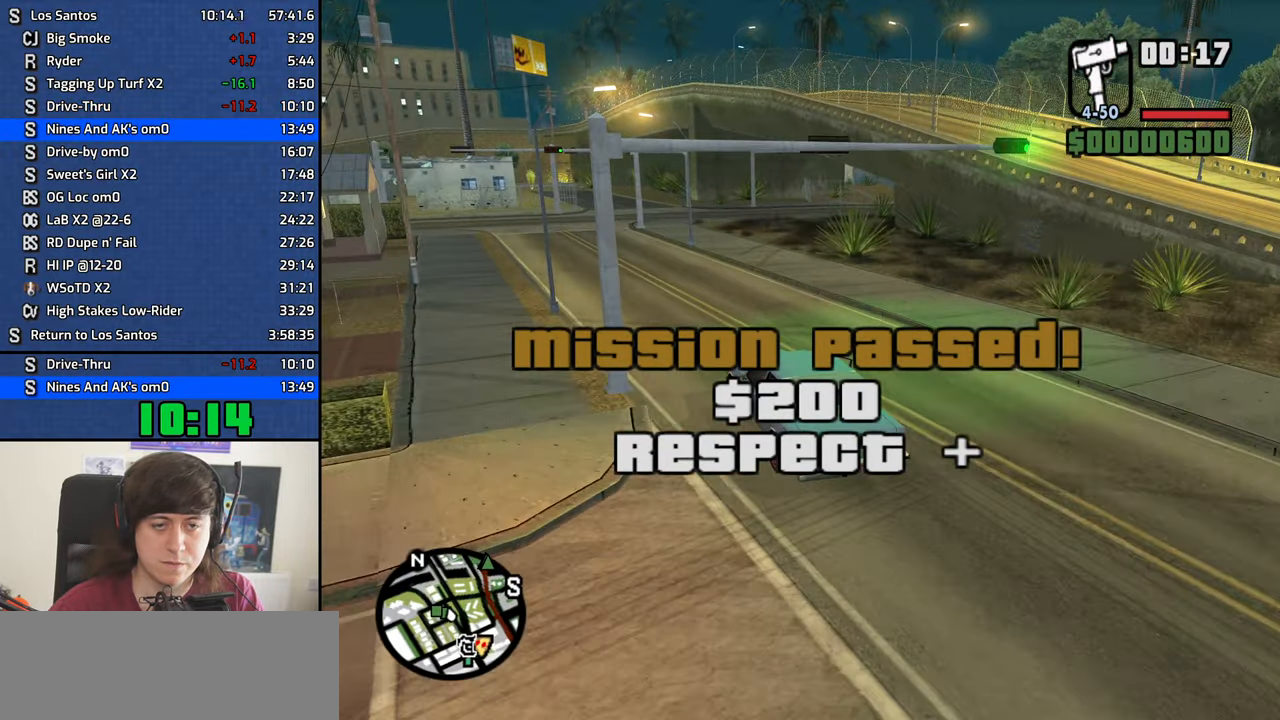
{"keys": ["6", "d", "w"], "mouse": [], "events": [[100, "6", "up"], [150, "d", "down"], [434, "6", "down"]]}
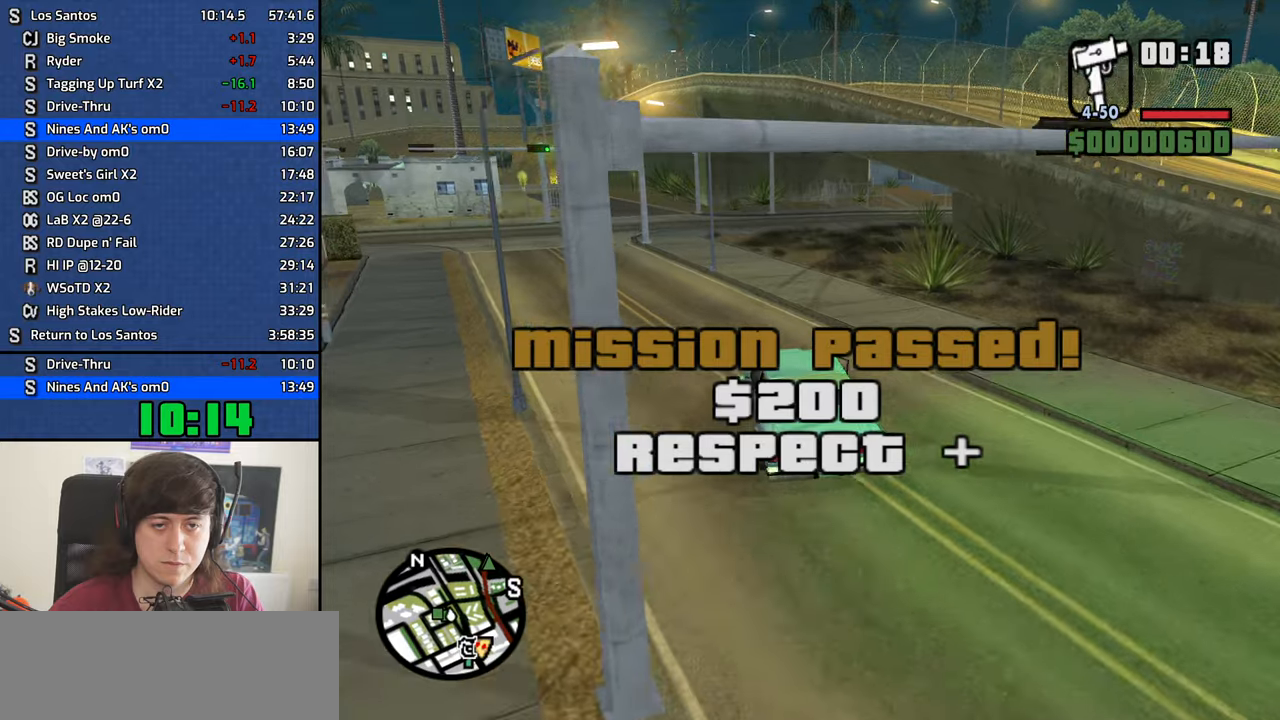
{"keys": ["w"], "mouse": [], "events": [[33, "d", "up"], [83, "6", "up"], [183, "d", "down"], [316, "6", "down"], [366, "d", "up"], [416, "6", "up"]]}
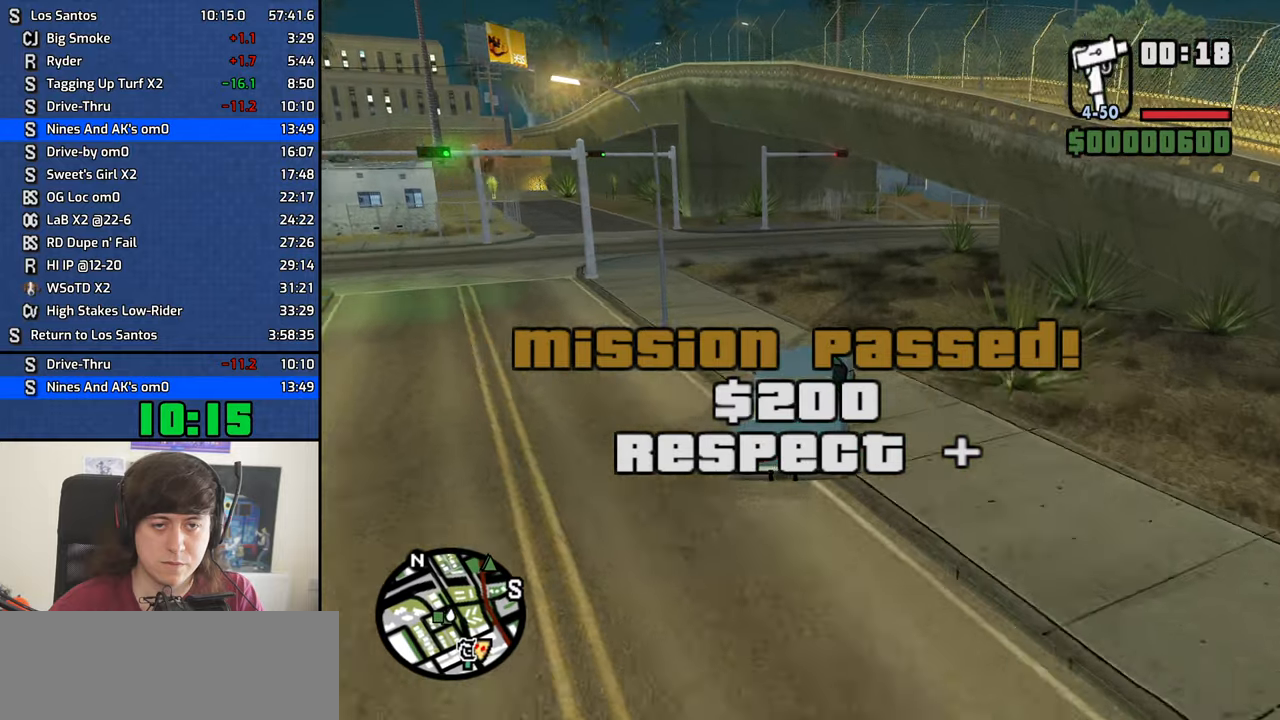
{"keys": ["6", "d", "w"], "mouse": [], "events": [[16, "d", "down"], [100, "6", "down"], [100, "d", "up"], [200, "d", "down"]]}
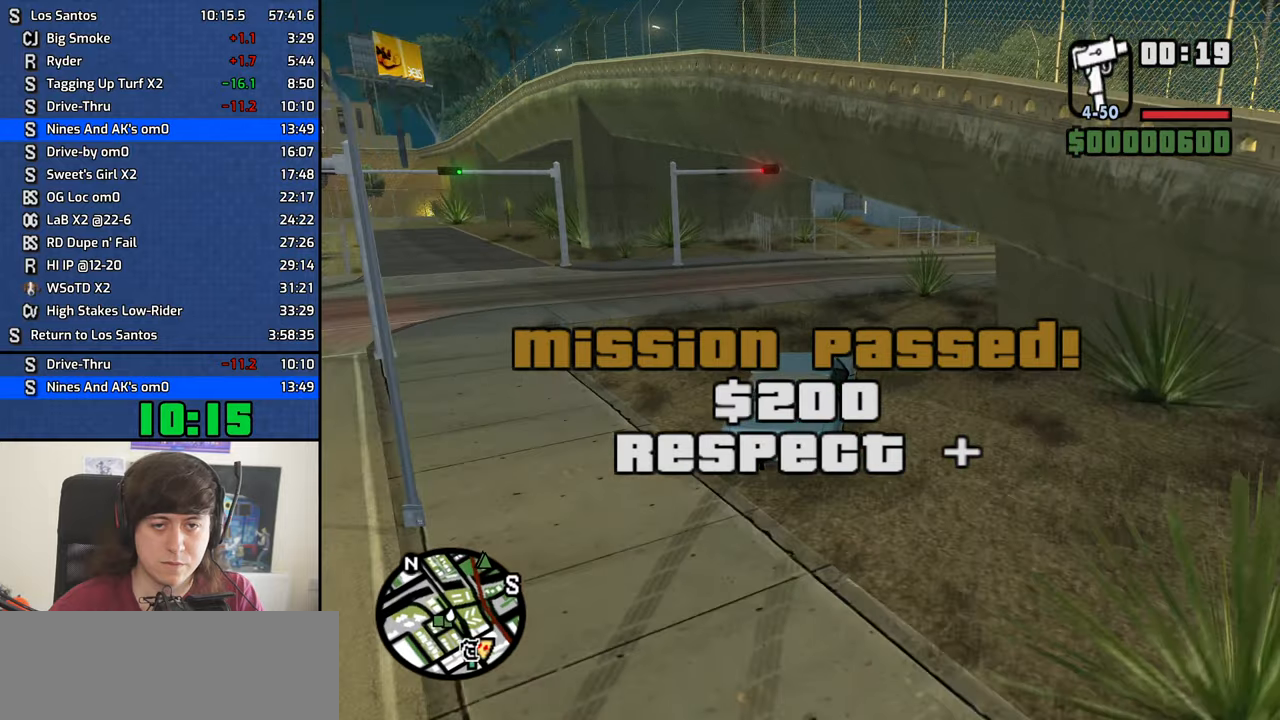
{"keys": ["d", "w"], "mouse": [], "events": [[350, "d", "up"], [400, "6", "up"], [450, "d", "down"]]}
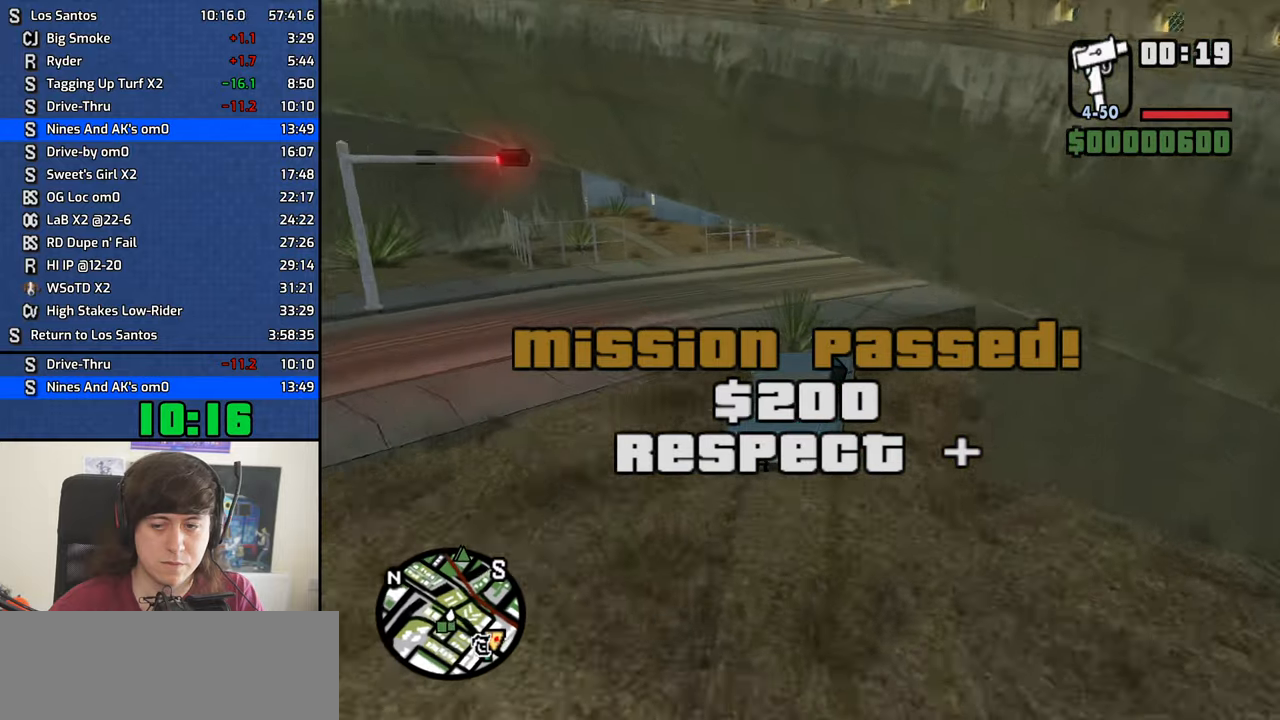
{"keys": ["d", "w"], "mouse": [], "events": [[366, "d", "up"], [466, "d", "down"]]}
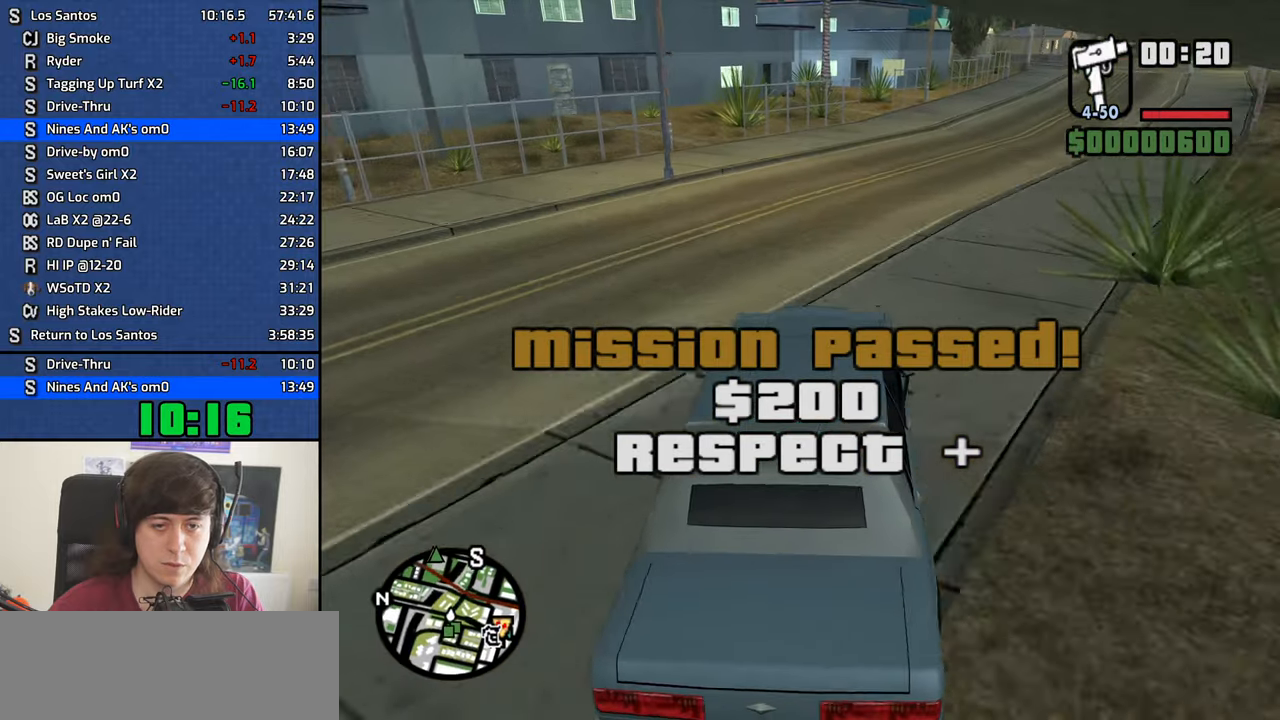
{"keys": ["d", "w"], "mouse": [], "events": []}
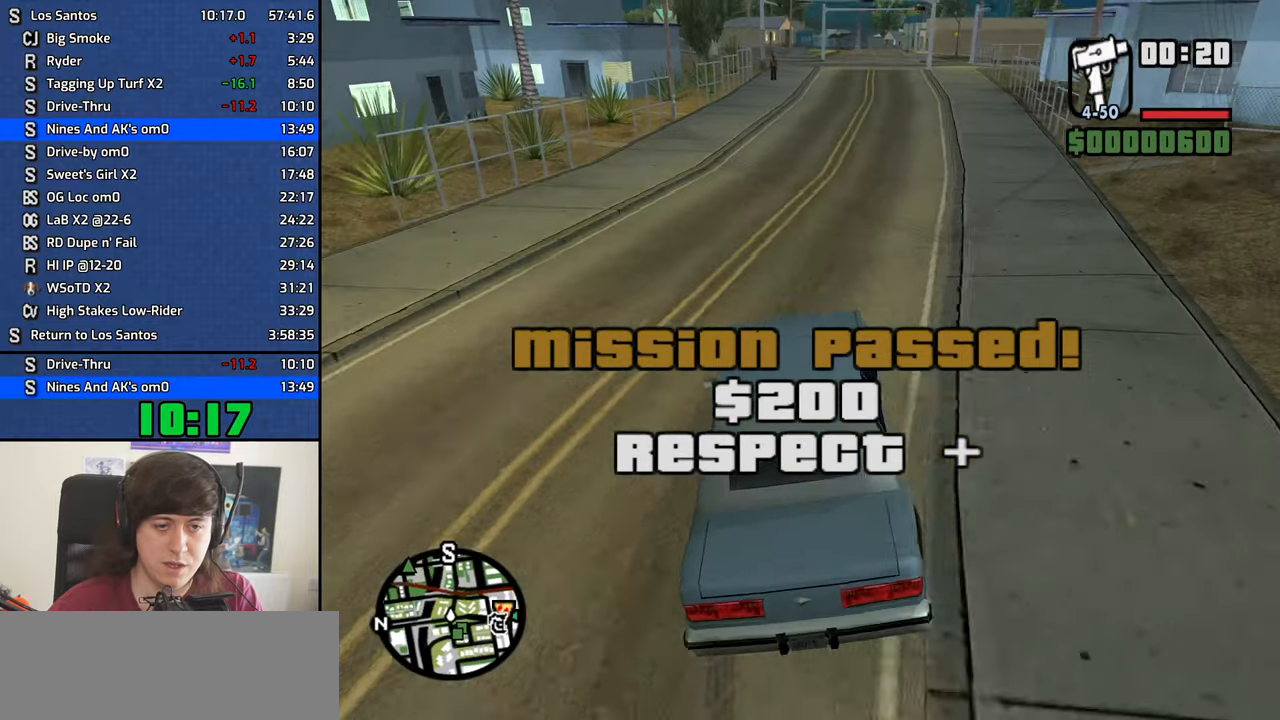
{"keys": ["w"], "mouse": [], "events": [[16, "d", "up"], [166, "d", "down"], [266, "d", "up"]]}
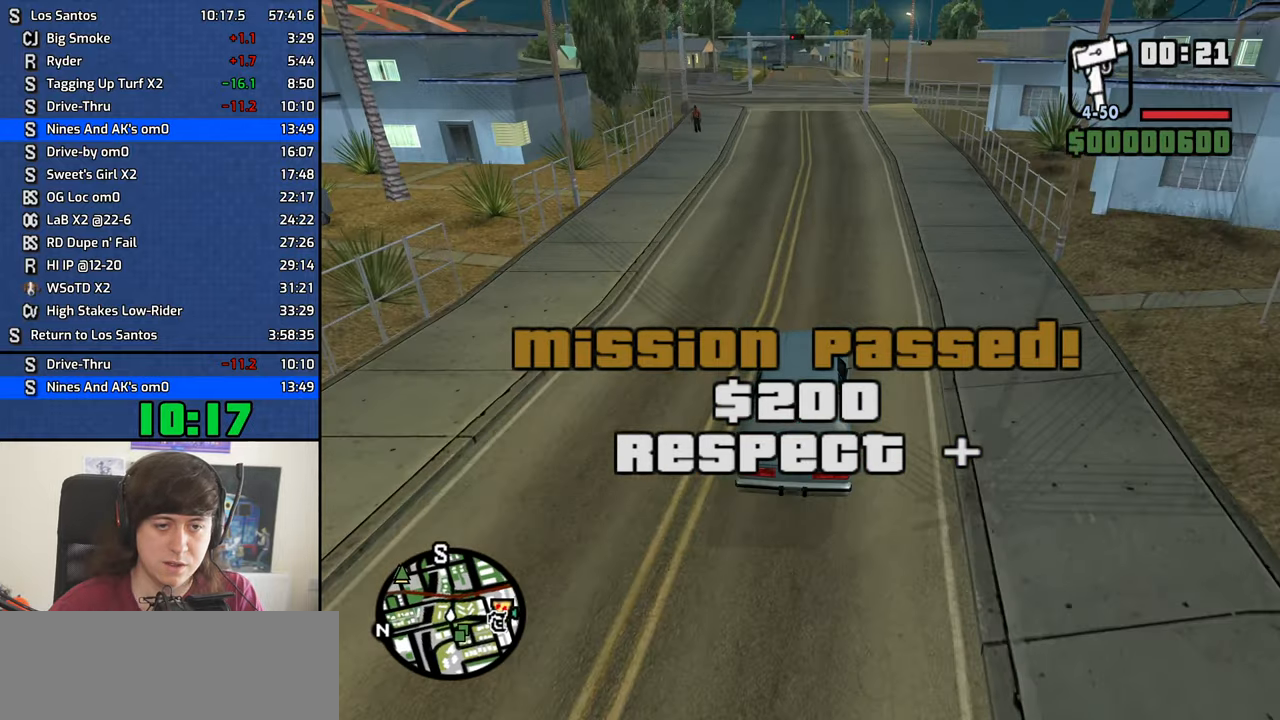
{"keys": ["w"], "mouse": [], "events": [[233, "v", "down"], [316, "v", "up"], [416, "v", "down"], [466, "v", "up"]]}
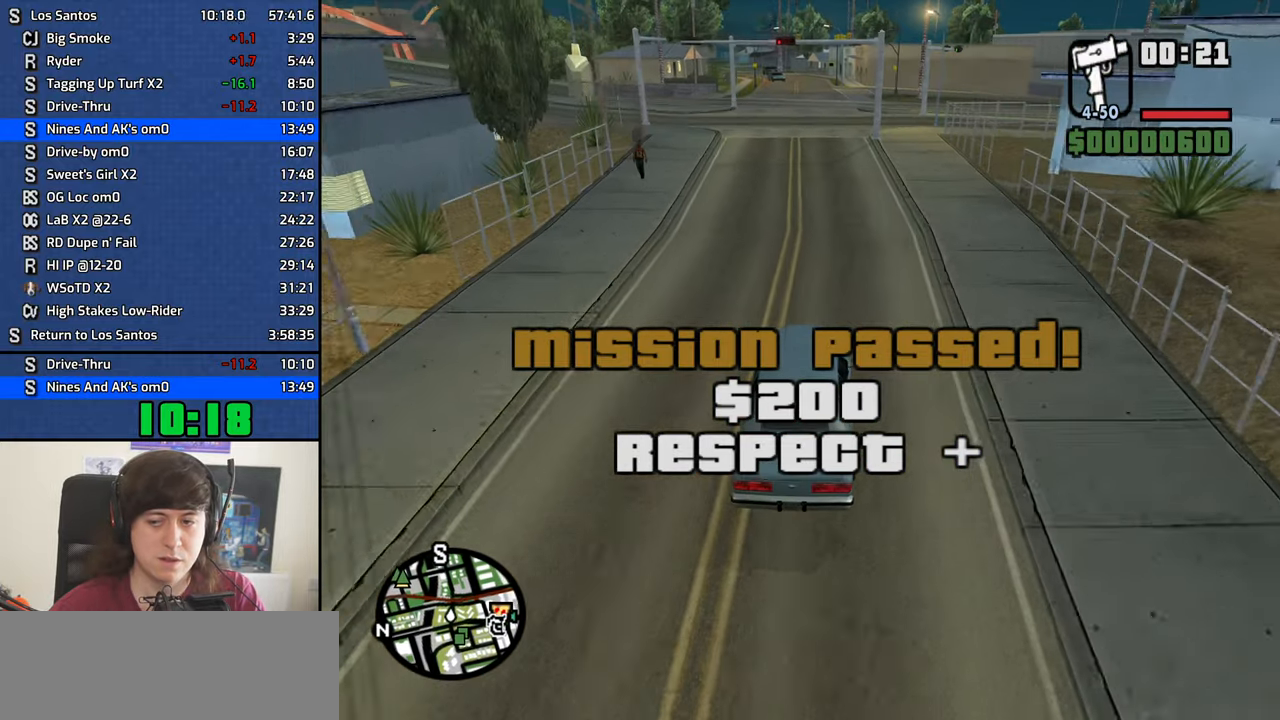
{"keys": ["w"], "mouse": [], "events": []}
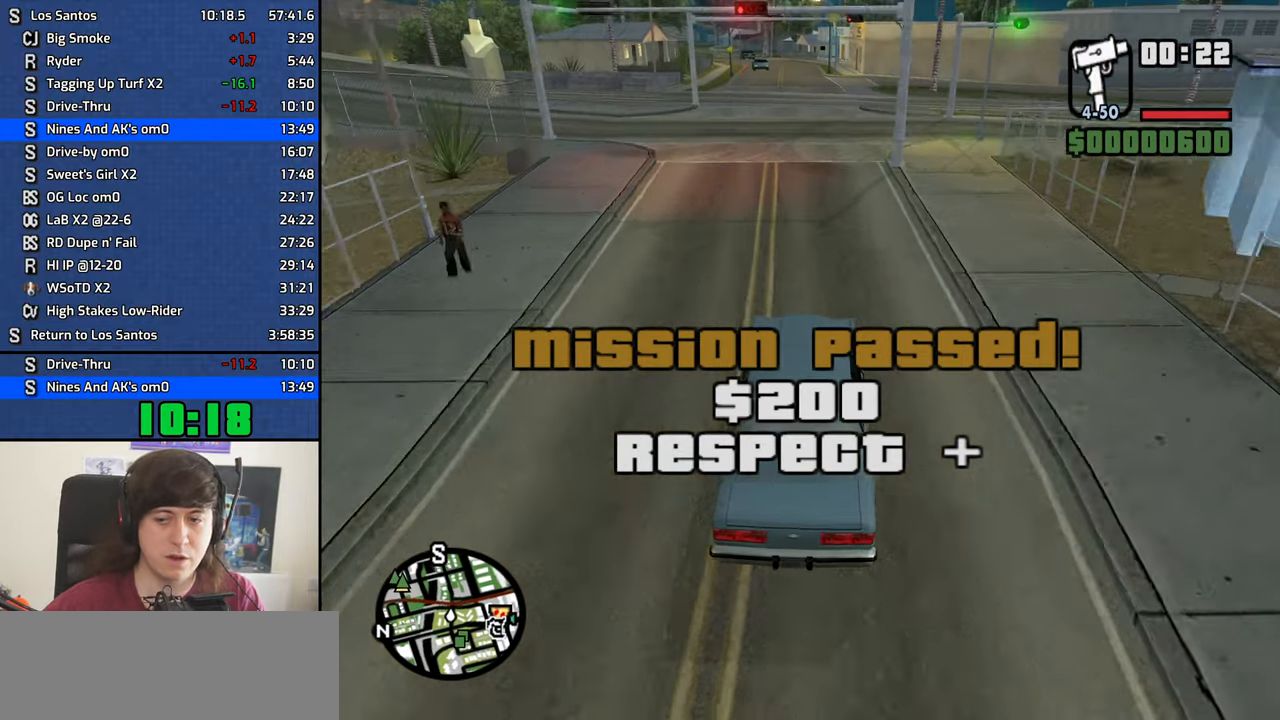
{"keys": ["a", "w"], "mouse": [], "events": [[500, "a", "down"]]}
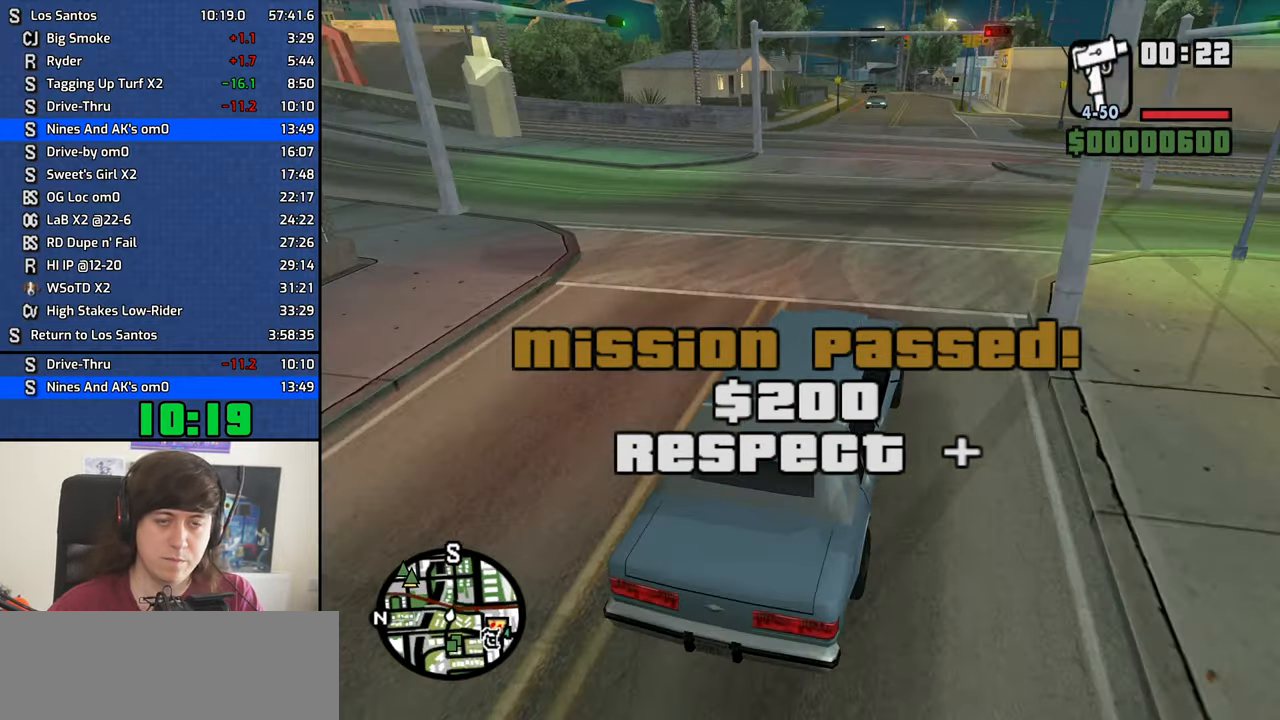
{"keys": ["w"], "mouse": [], "events": [[83, "a", "up"]]}
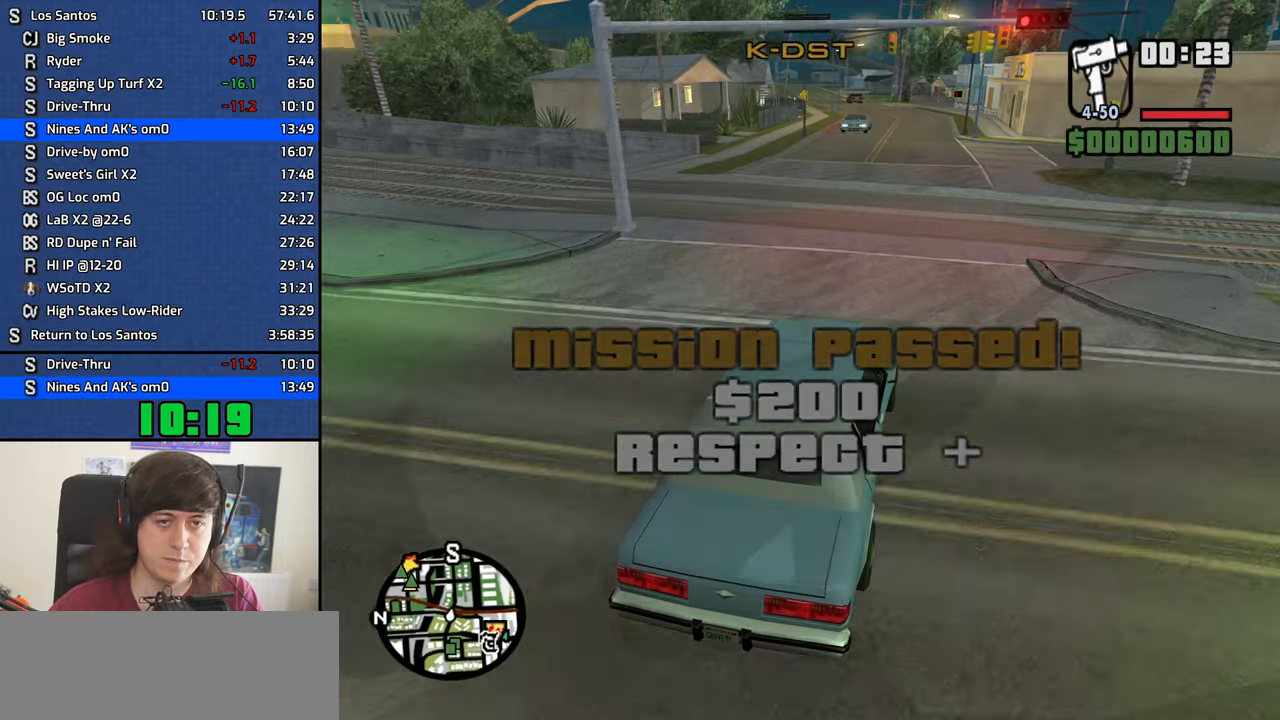
{"keys": ["w"], "mouse": [], "events": []}
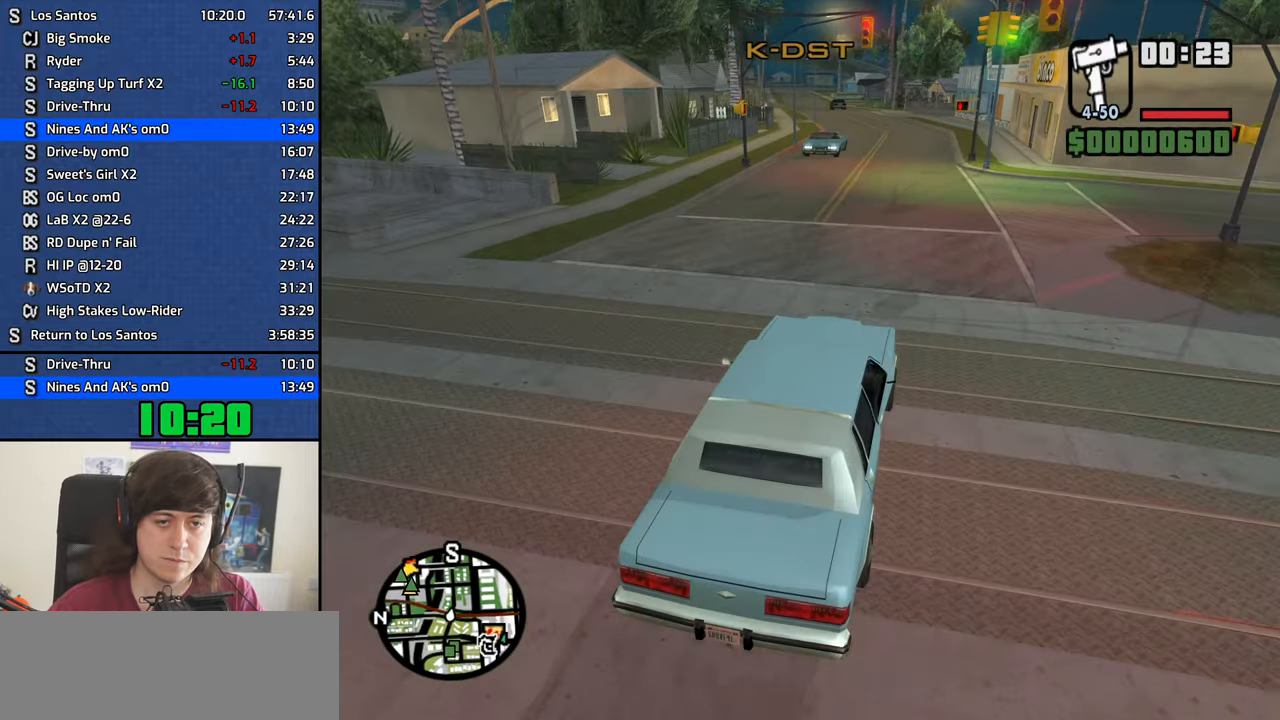
{"keys": ["w"], "mouse": [], "events": [[267, "a", "down"], [350, "a", "up"]]}
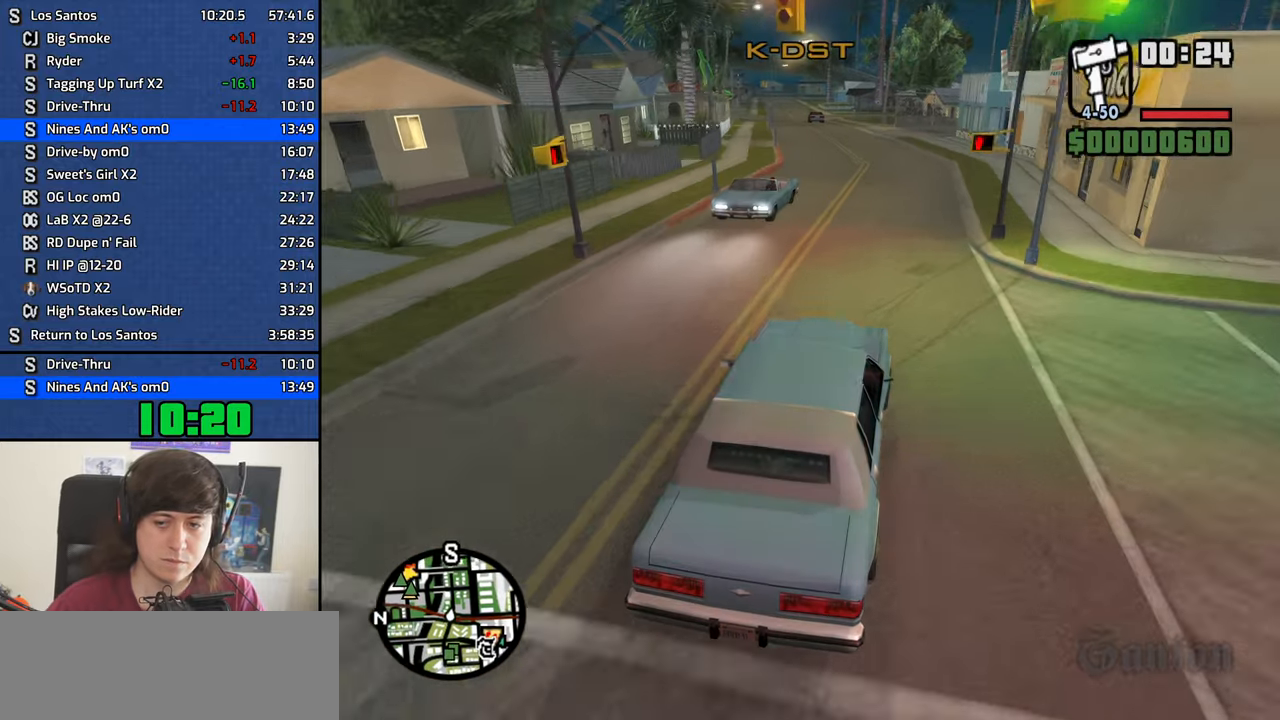
{"keys": ["w"], "mouse": [], "events": [[33, "a", "down"], [133, "a", "up"], [367, "a", "down"], [467, "a", "up"]]}
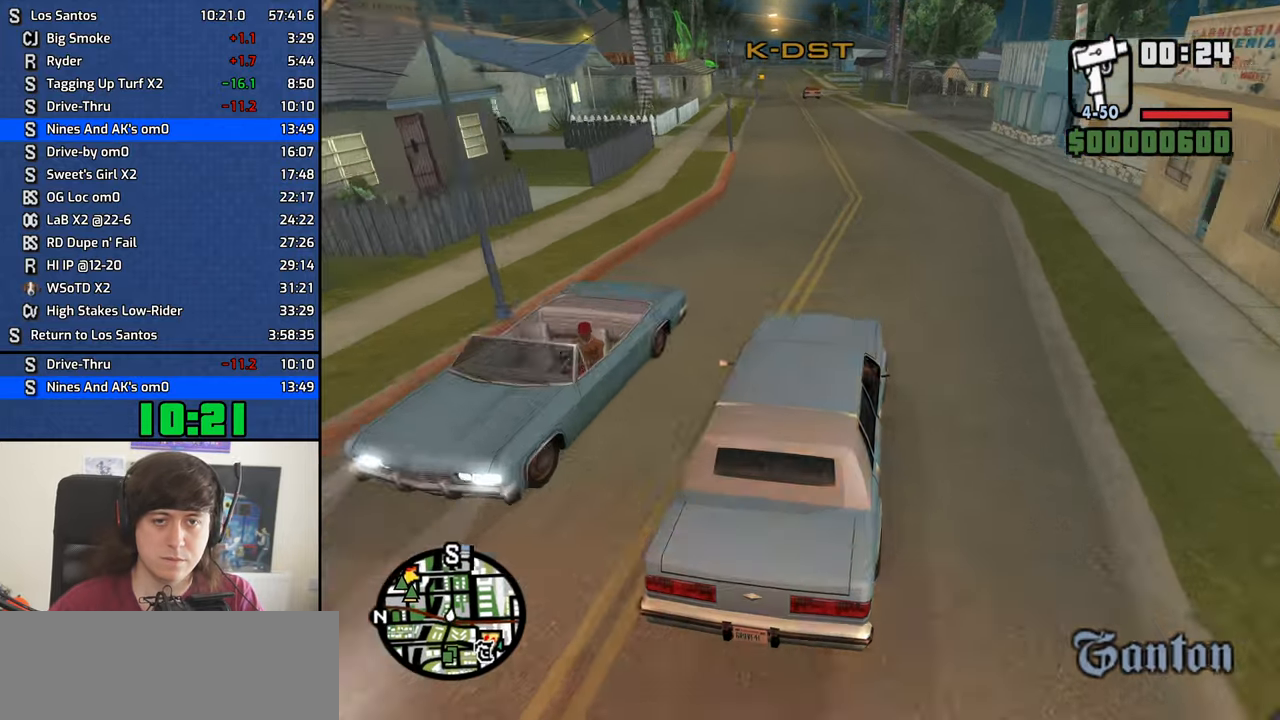
{"keys": ["w"], "mouse": [], "events": [[150, "a", "down"], [250, "a", "up"]]}
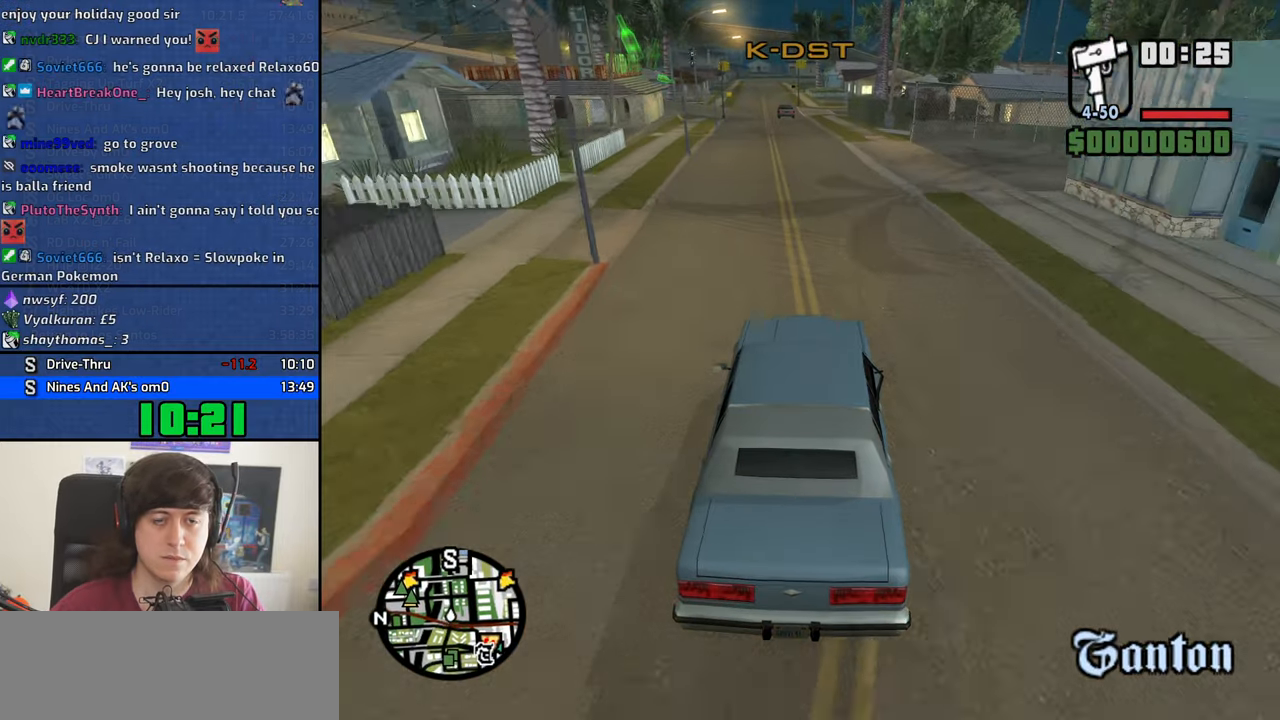
{"keys": ["a", "w"], "mouse": [], "events": [[17, "a", "down"], [117, "a", "up"], [500, "a", "down"]]}
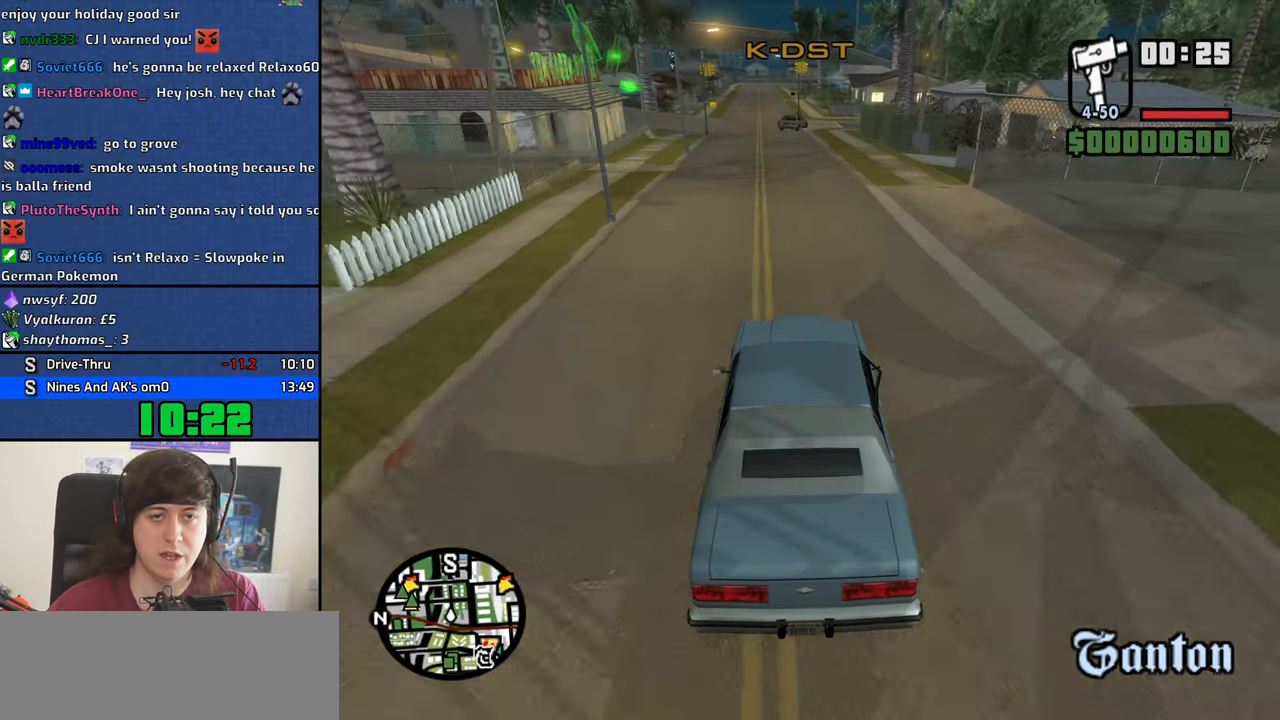
{"keys": ["w"], "mouse": [], "events": [[83, "a", "up"]]}
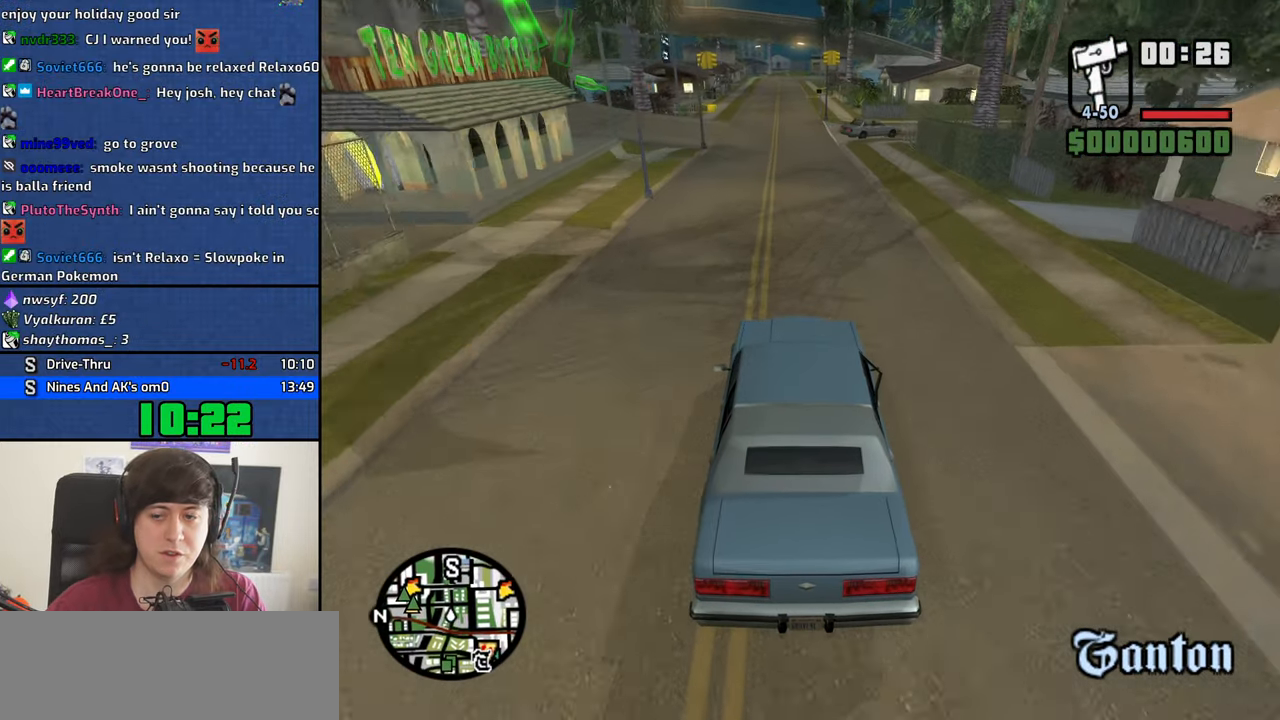
{"keys": ["w"], "mouse": [], "events": [[283, "a", "down"], [383, "a", "up"]]}
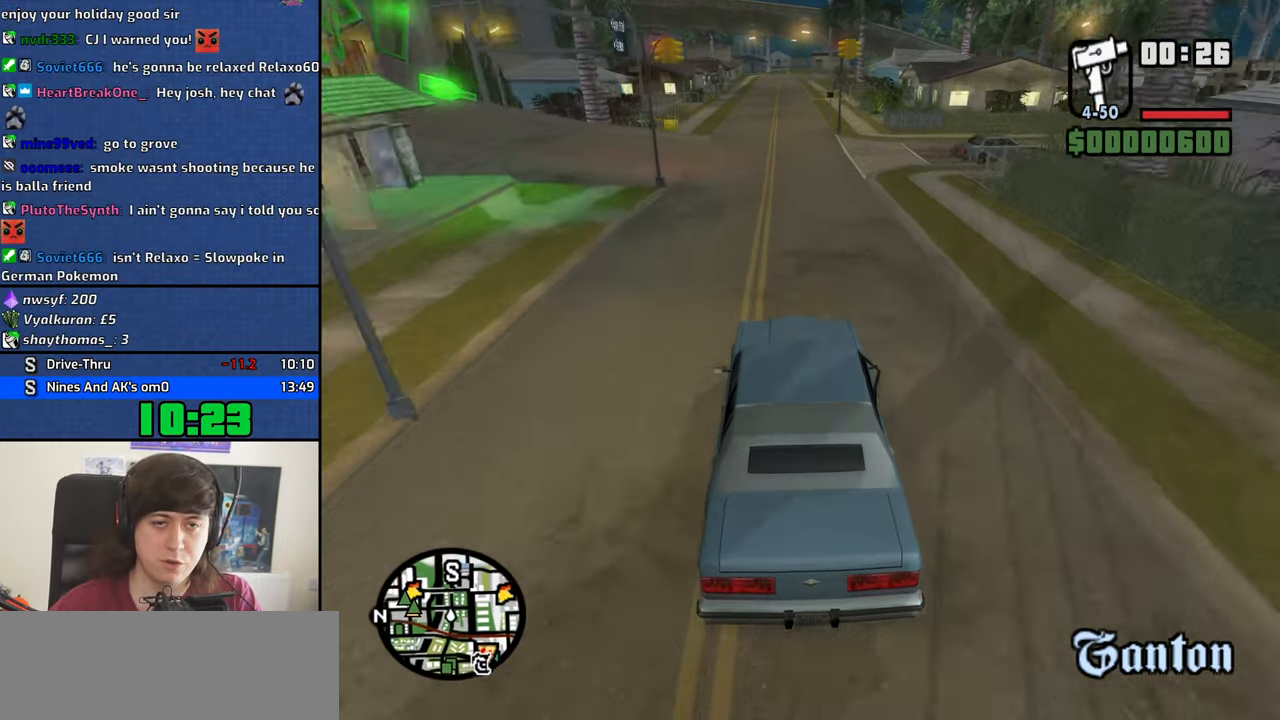
{"keys": ["w"], "mouse": [], "events": []}
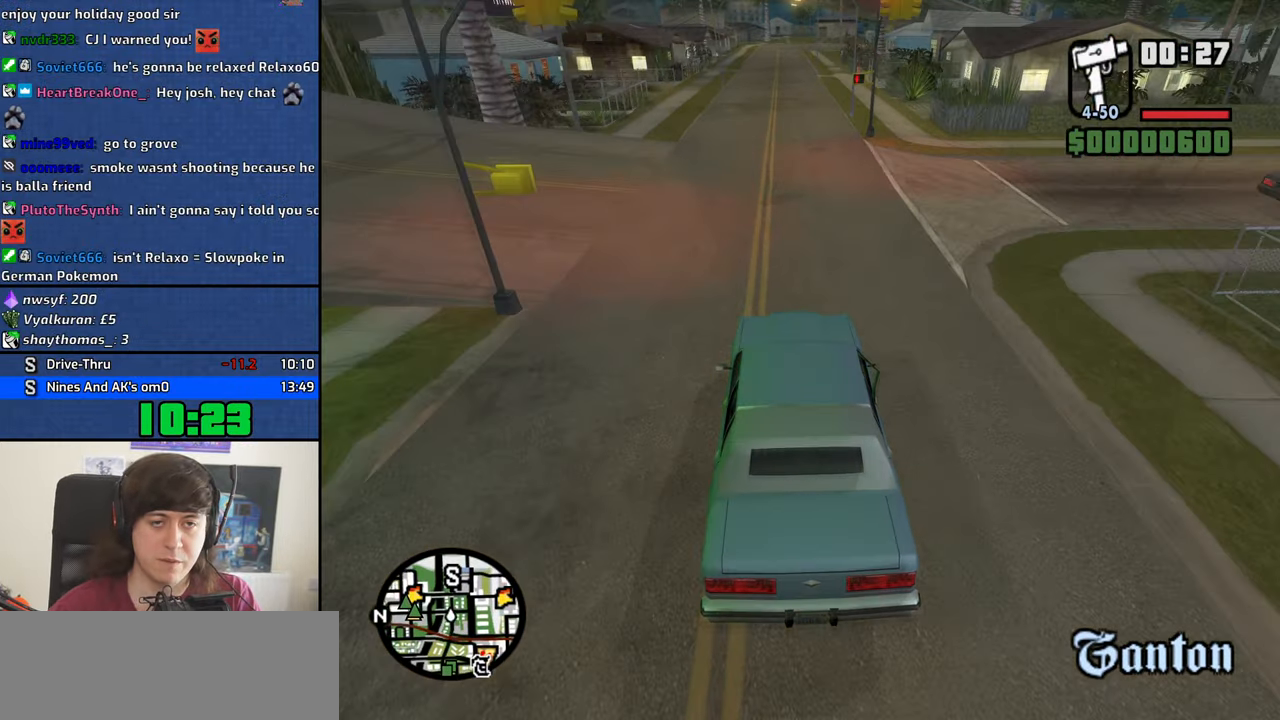
{"keys": ["w"], "mouse": [], "events": []}
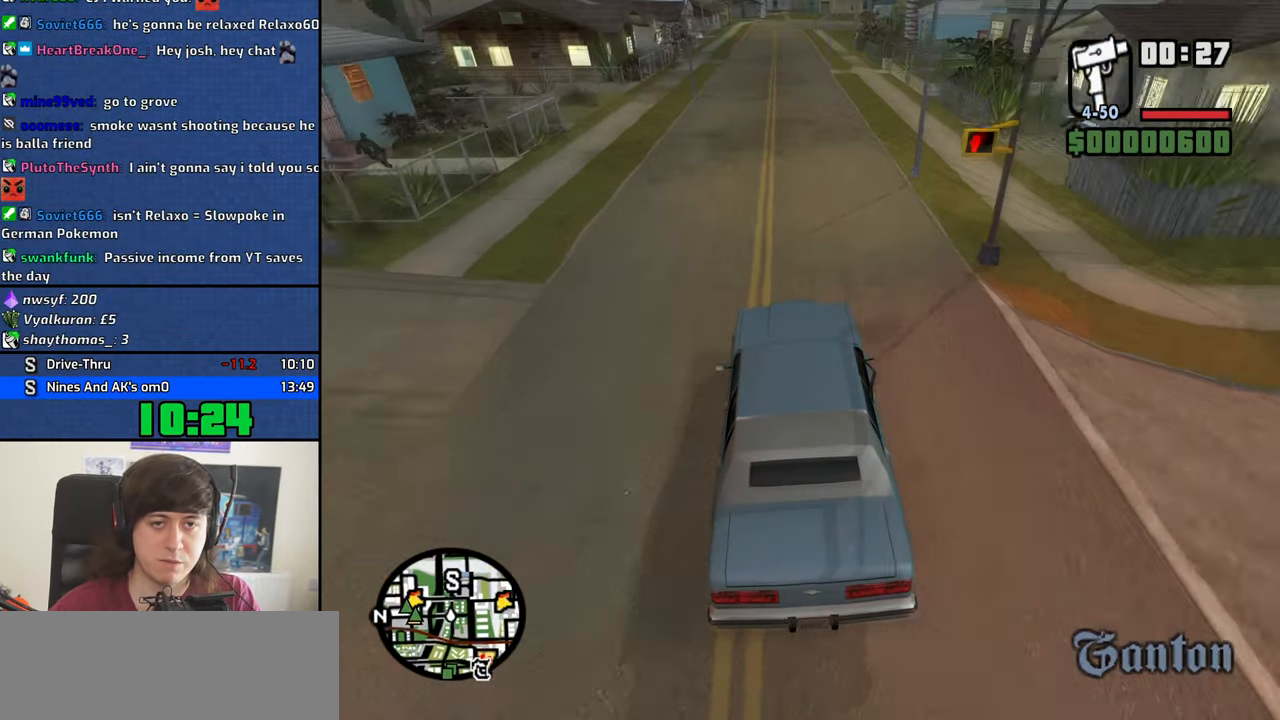
{"keys": ["w"], "mouse": [], "events": []}